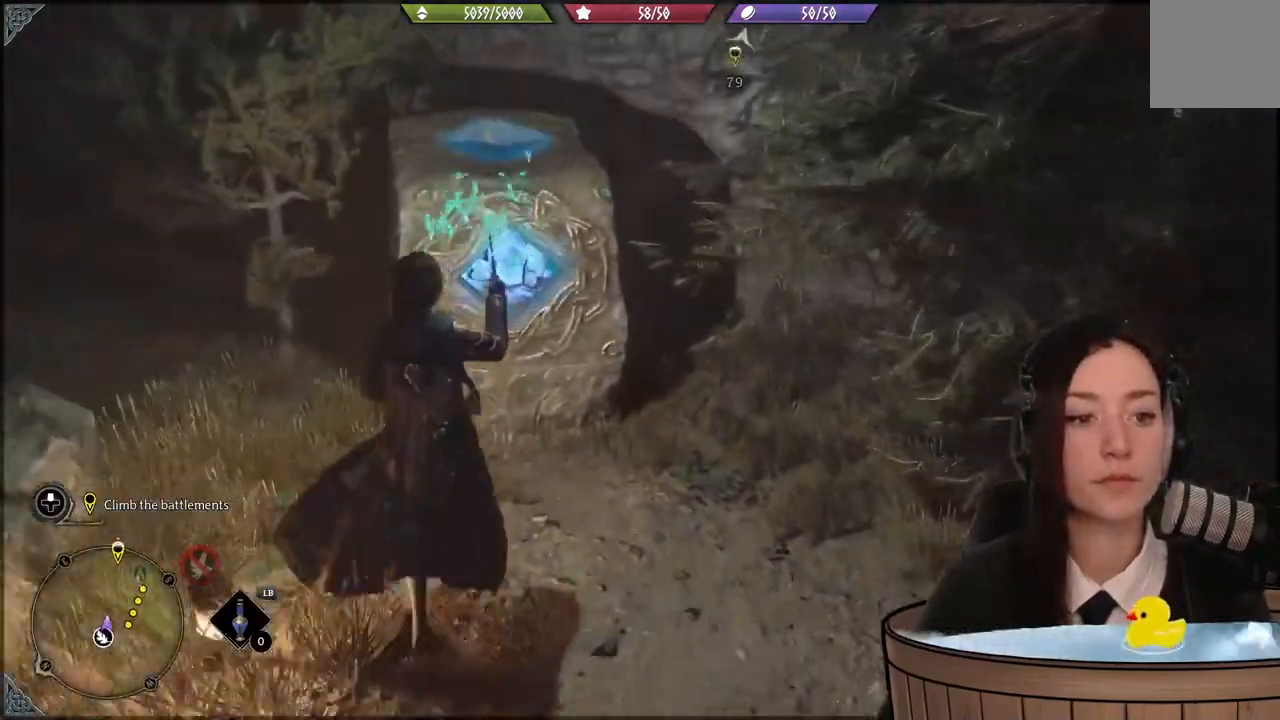
Gameplay with a controller (Xbox layout); each line is a JSON object with the inputs held at the frame after it. "events" lists button and stick changes between this image and that frame as [ms after this image, input, new state], when the widget could be followed in between. Not read: START.
{"buttons": [], "left_stick": "center", "right_stick": "center", "events": [[267, "left_stick", "up-left"], [467, "left_stick", "center"]]}
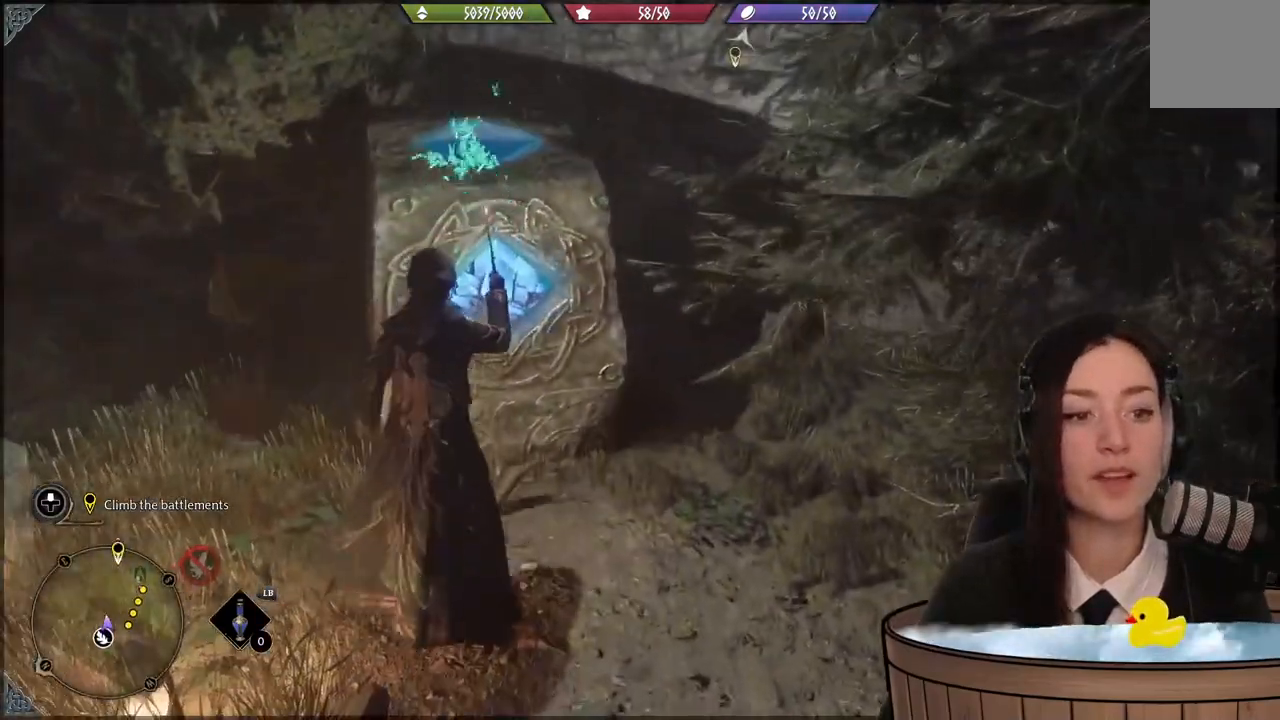
{"buttons": [], "left_stick": "center", "right_stick": "center"}
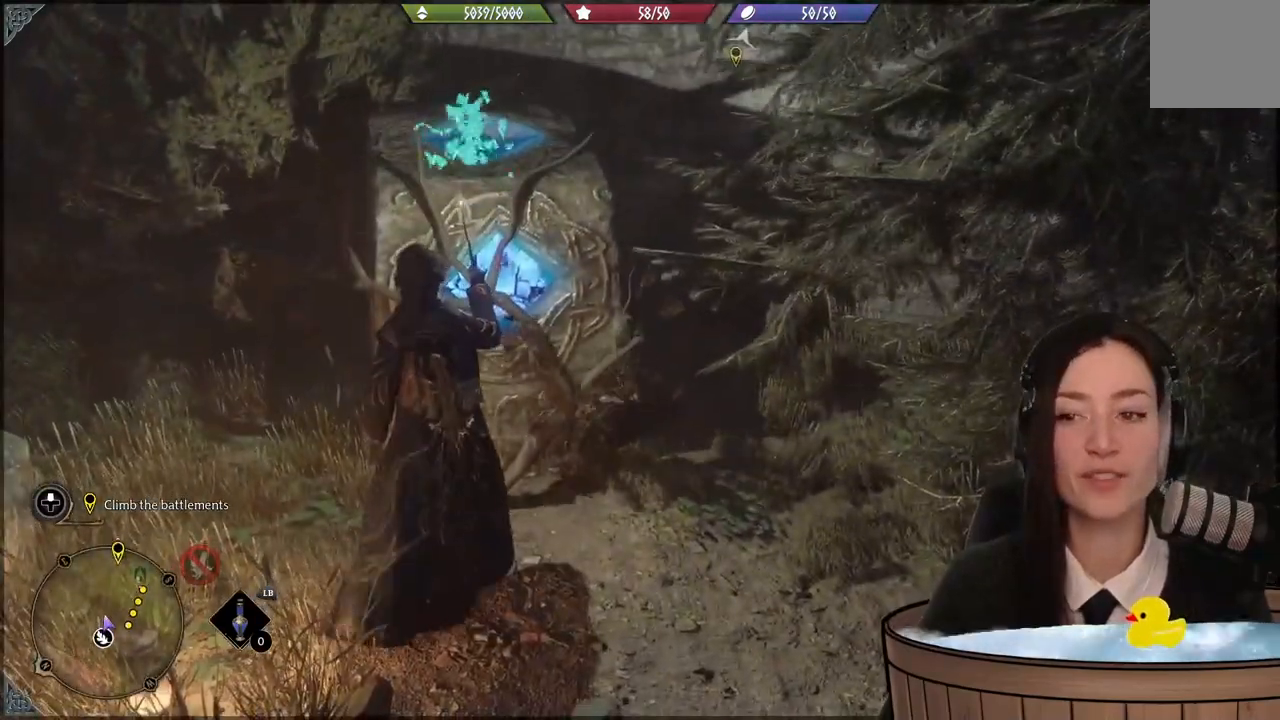
{"buttons": [], "left_stick": "down", "right_stick": "center", "events": [[133, "left_stick", "down"]]}
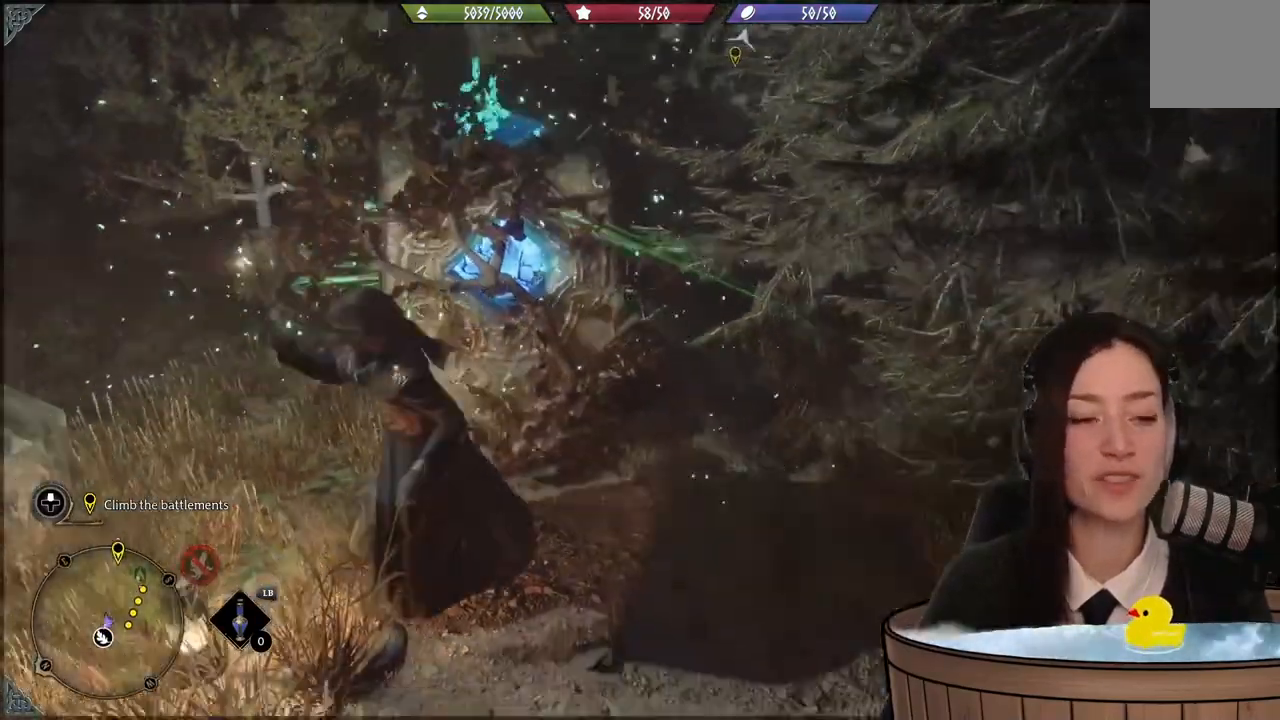
{"buttons": [], "left_stick": "down", "right_stick": "up-right", "events": [[134, "right_stick", "up-right"]]}